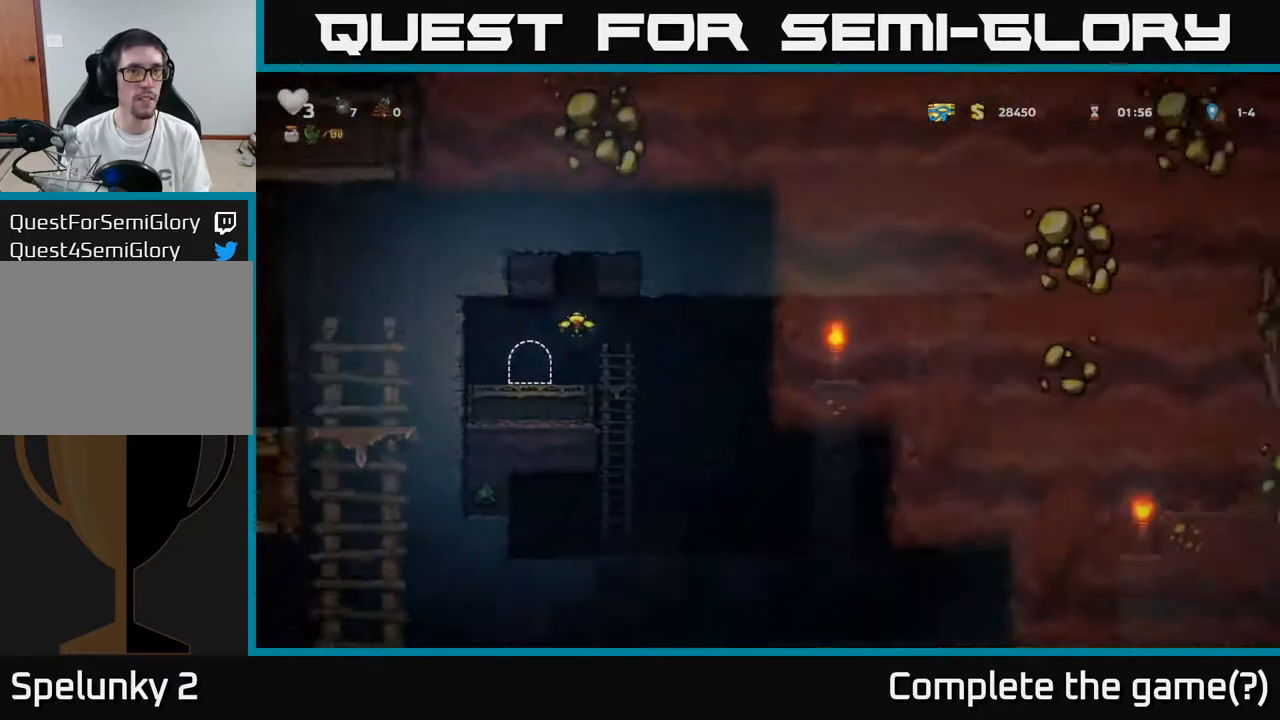
Gameplay with a controller (Xbox layout); each line is a JSON object with the inputs held at the frame after it. "events" lists button and stick changes between this image and that frame as [ms after this image, input, new state], when the widget could be followed in between.
{"buttons": [], "left_stick": "center", "right_stick": "center", "events": []}
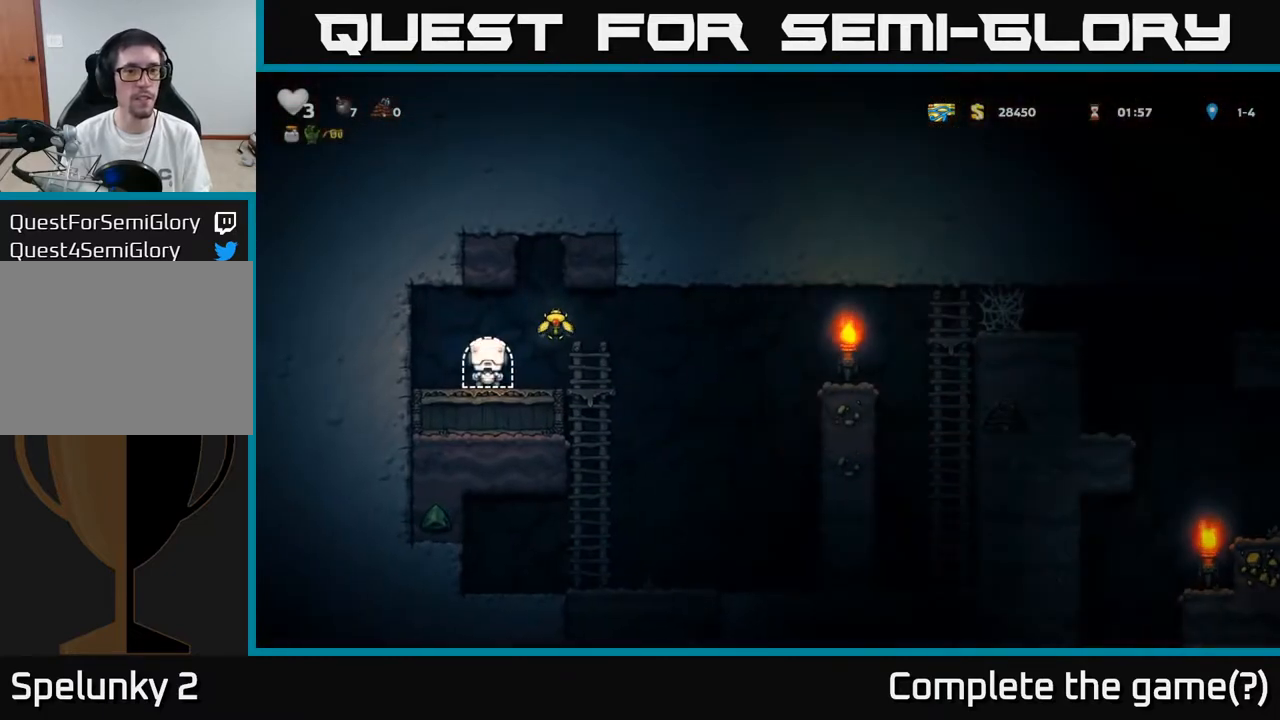
{"buttons": [], "left_stick": "center", "right_stick": "center", "events": [[167, "DPAD_RIGHT", "down"], [283, "A", "down"], [333, "A", "up"], [467, "DPAD_RIGHT", "up"]]}
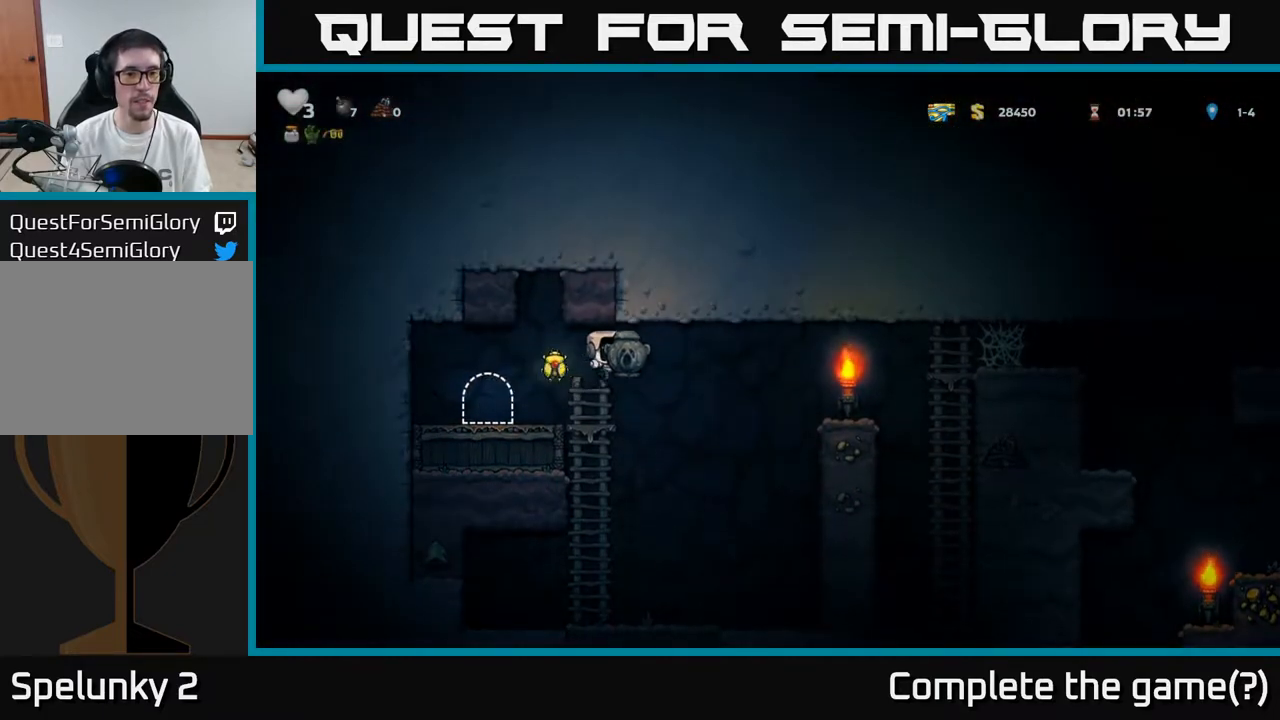
{"buttons": [], "left_stick": "center", "right_stick": "center", "events": [[17, "DPAD_LEFT", "down"], [117, "DPAD_LEFT", "up"], [200, "DPAD_RIGHT", "down"], [233, "DPAD_RIGHT", "up"]]}
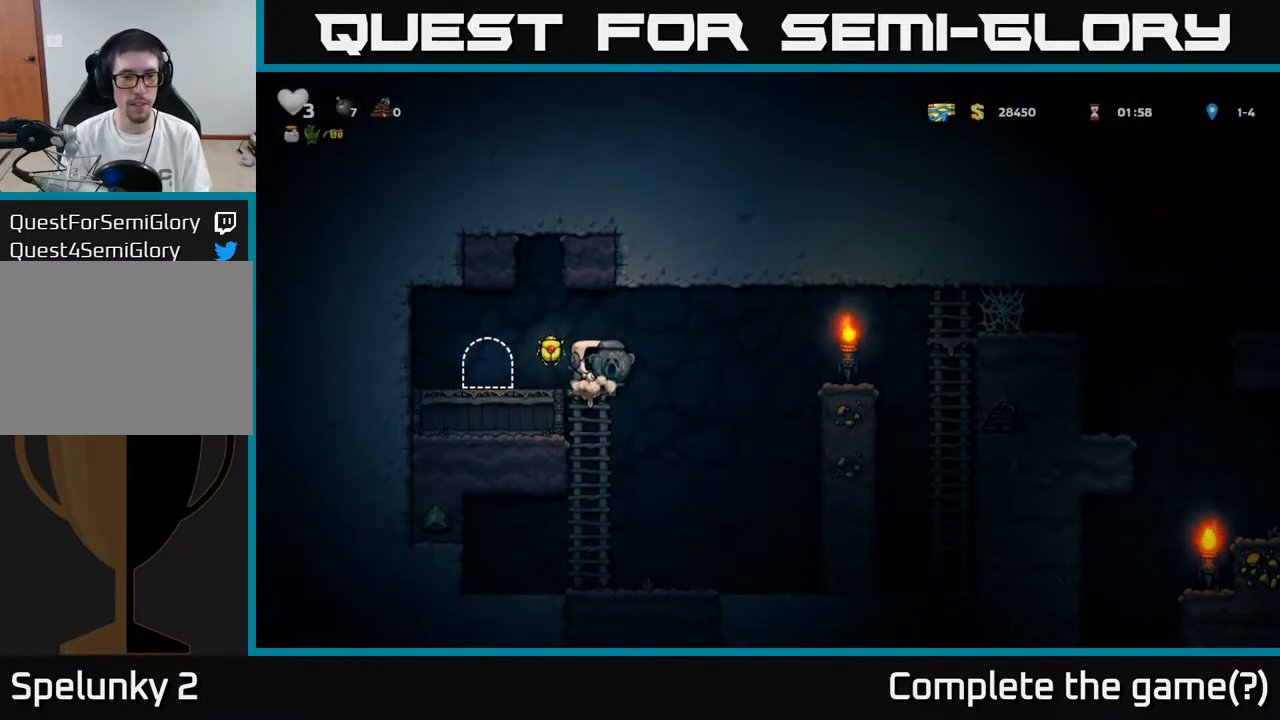
{"buttons": ["DPAD_RIGHT"], "left_stick": "center", "right_stick": "center", "events": [[67, "DPAD_LEFT", "down"], [83, "A", "down"], [150, "A", "up"], [250, "DPAD_LEFT", "up"], [350, "DPAD_RIGHT", "down"]]}
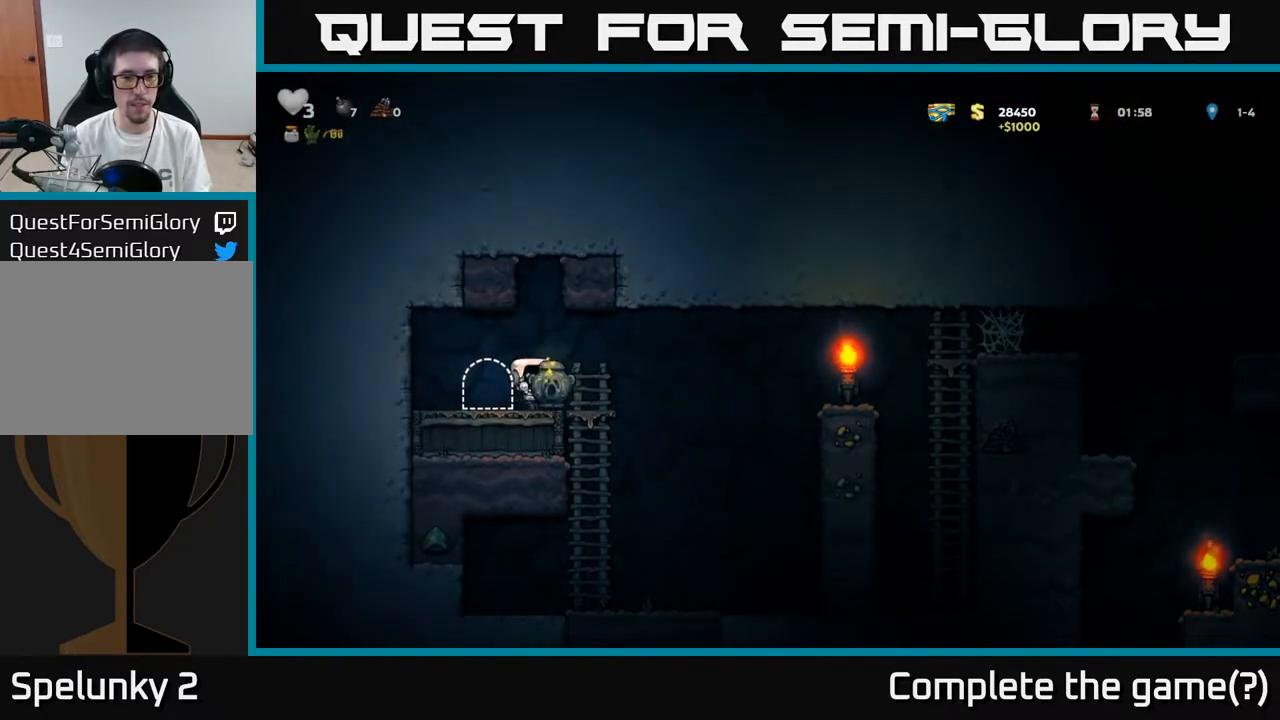
{"buttons": ["DPAD_RIGHT"], "left_stick": "center", "right_stick": "center", "events": [[133, "A", "down"], [333, "A", "up"]]}
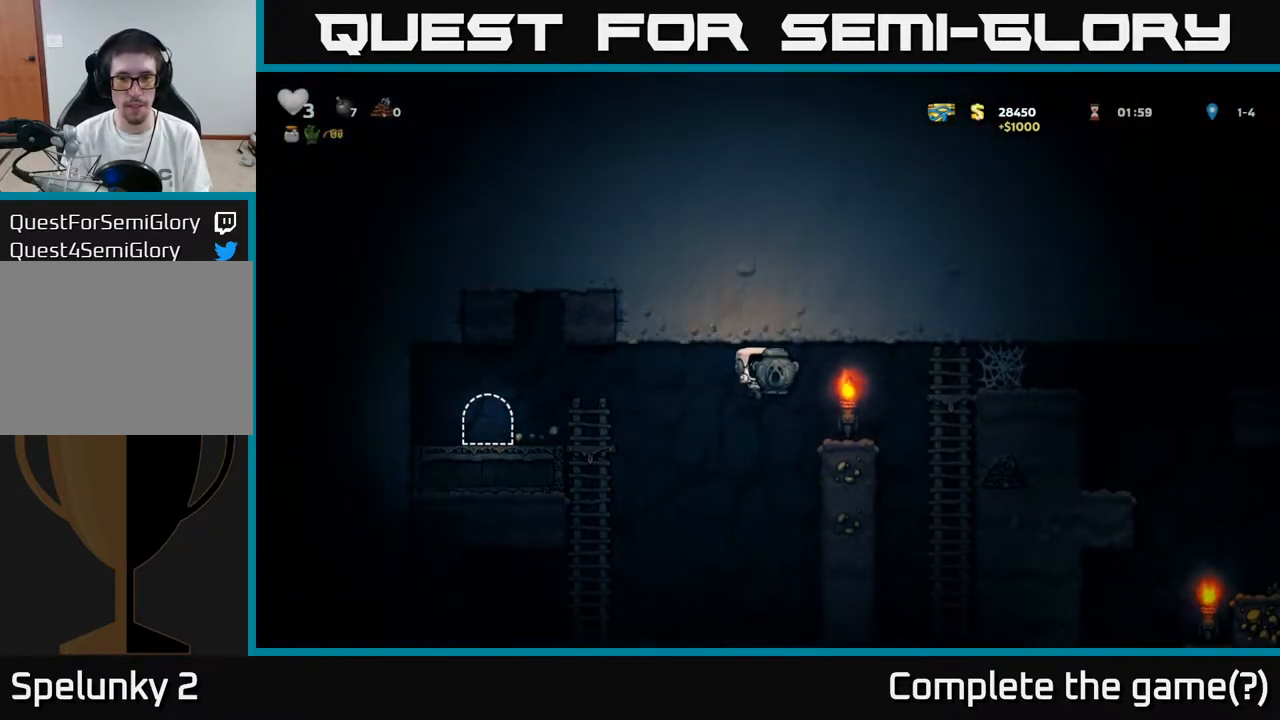
{"buttons": ["A", "DPAD_RIGHT"], "left_stick": "center", "right_stick": "center", "events": [[200, "A", "down"], [400, "A", "up"], [500, "A", "down"]]}
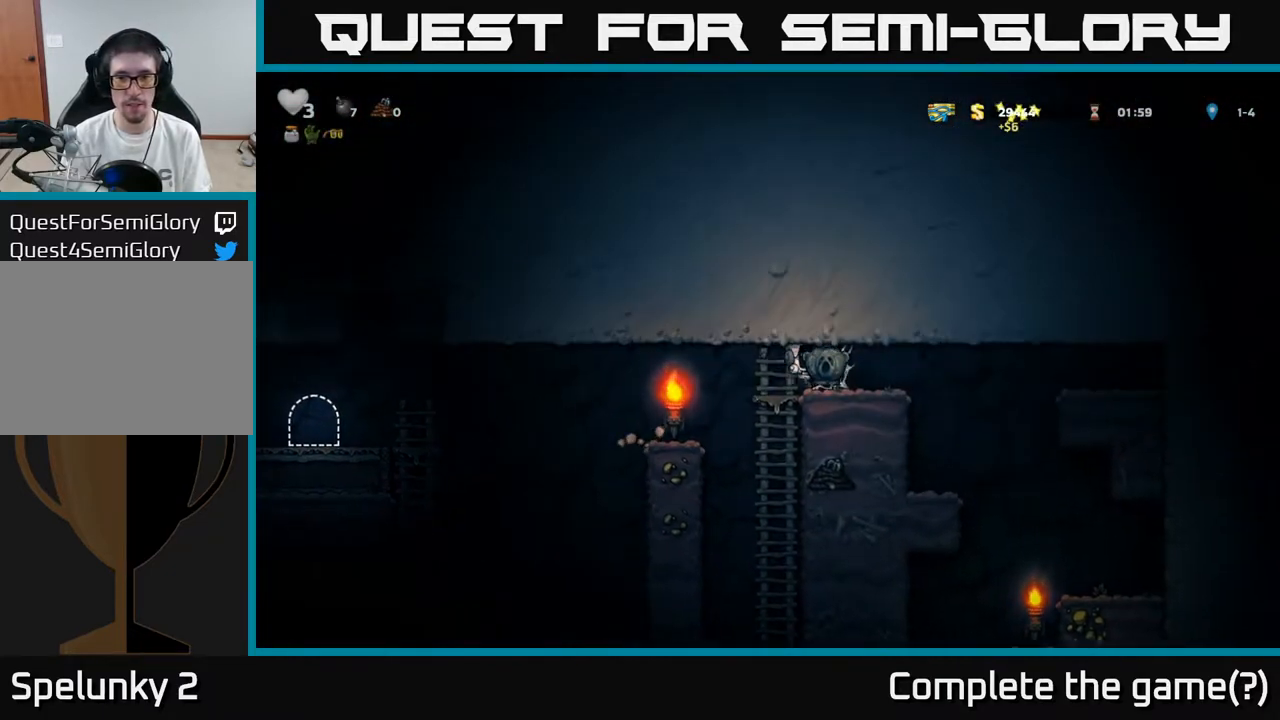
{"buttons": ["DPAD_RIGHT"], "left_stick": "center", "right_stick": "center", "events": [[117, "A", "up"], [183, "A", "down"], [267, "A", "up"]]}
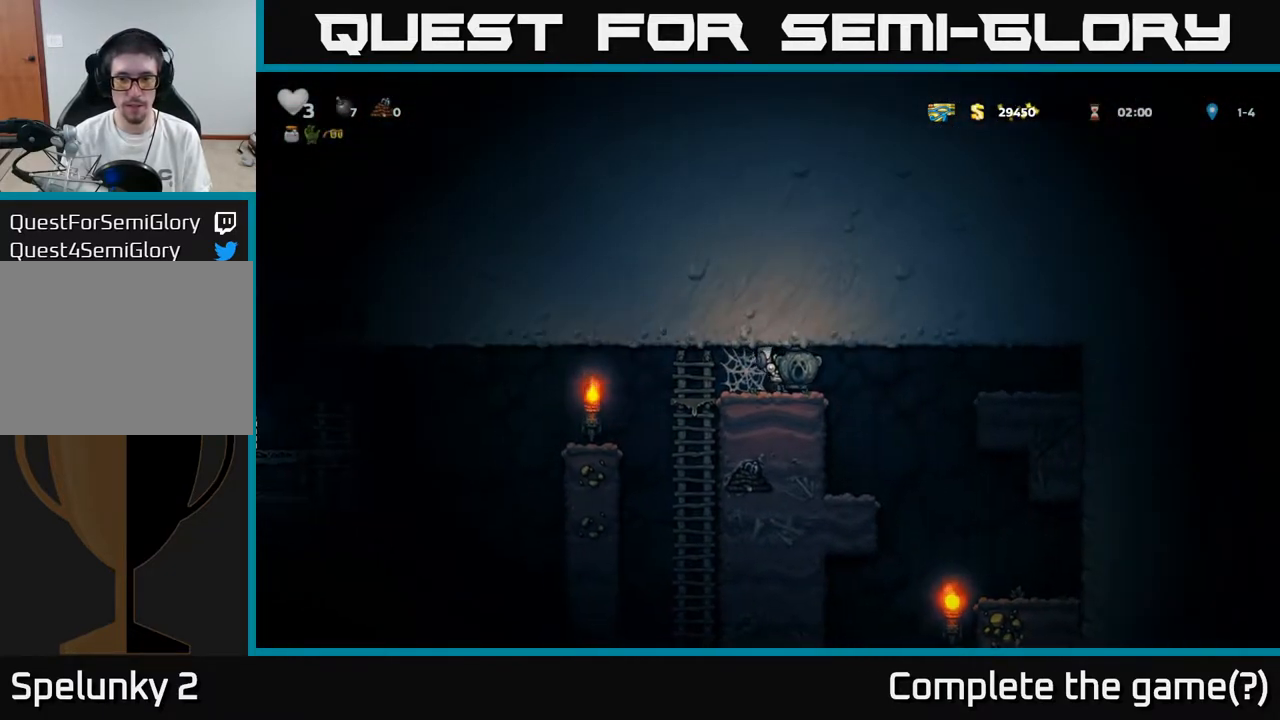
{"buttons": [], "left_stick": "center", "right_stick": "center", "events": [[350, "DPAD_RIGHT", "up"]]}
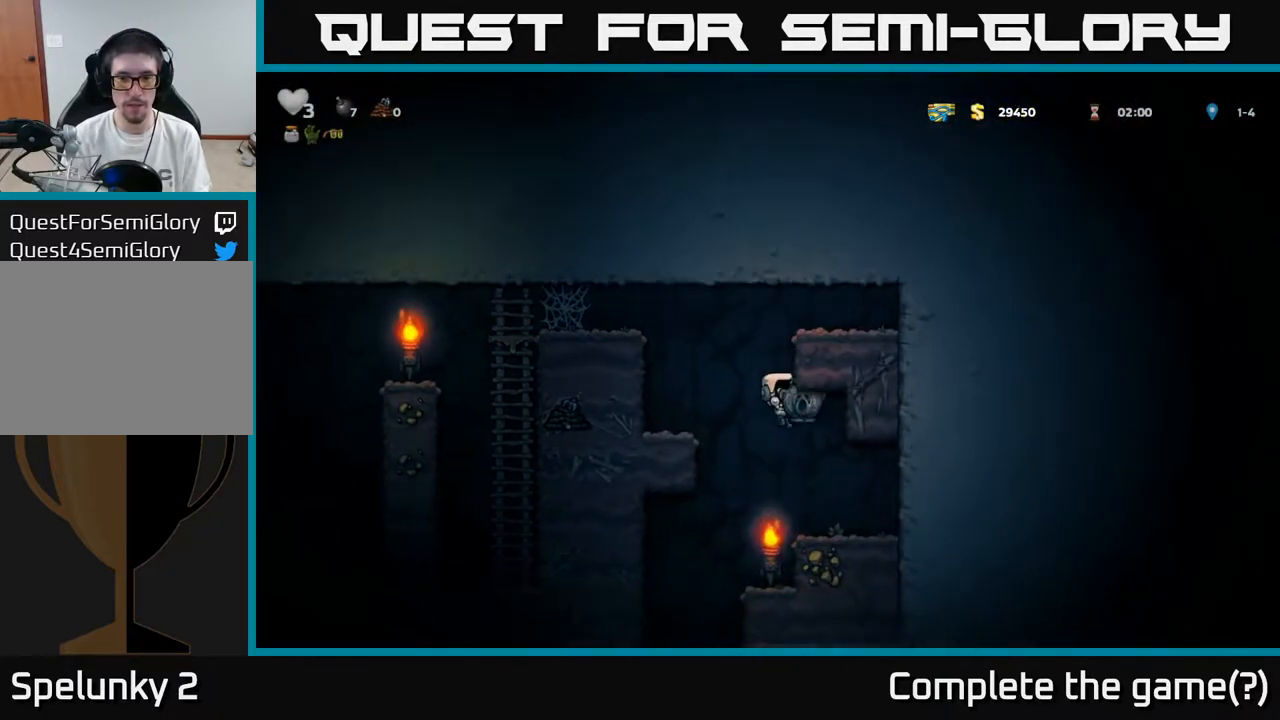
{"buttons": [], "left_stick": "center", "right_stick": "center", "events": []}
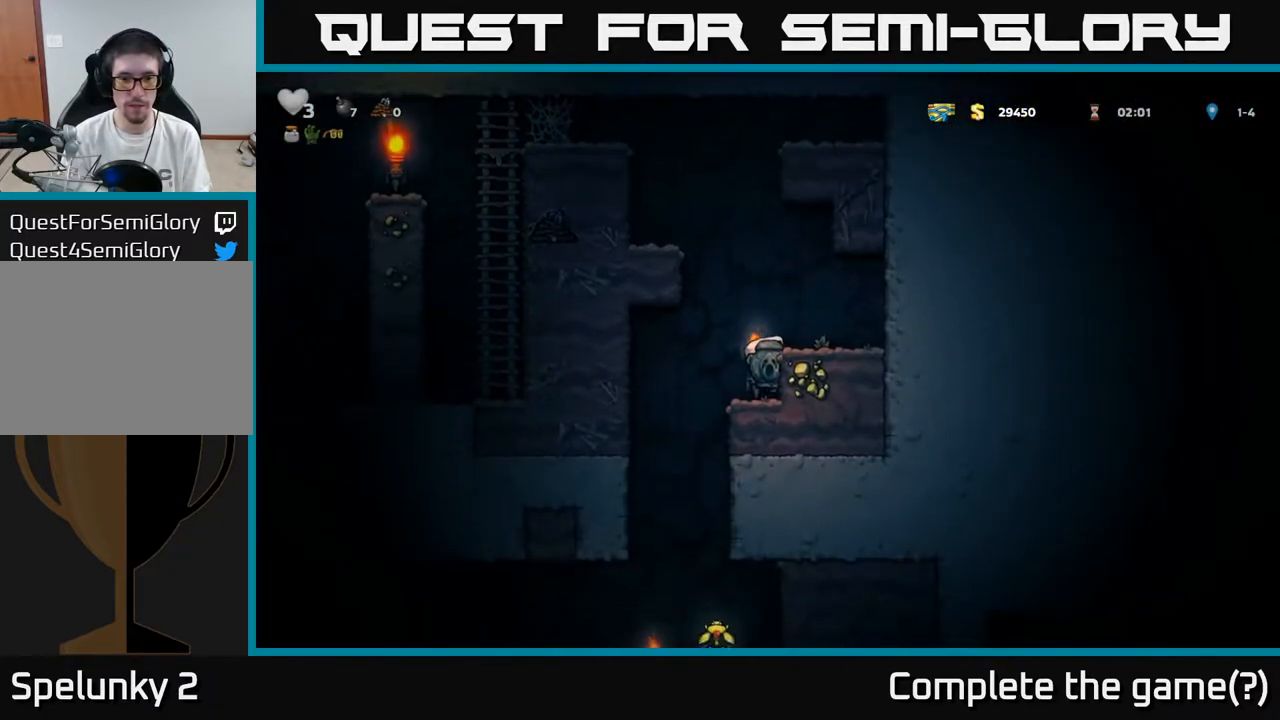
{"buttons": ["DPAD_LEFT"], "left_stick": "center", "right_stick": "center", "events": [[50, "DPAD_DOWN", "down"], [217, "A", "down"], [300, "A", "up"], [367, "DPAD_DOWN", "up"], [383, "DPAD_LEFT", "down"]]}
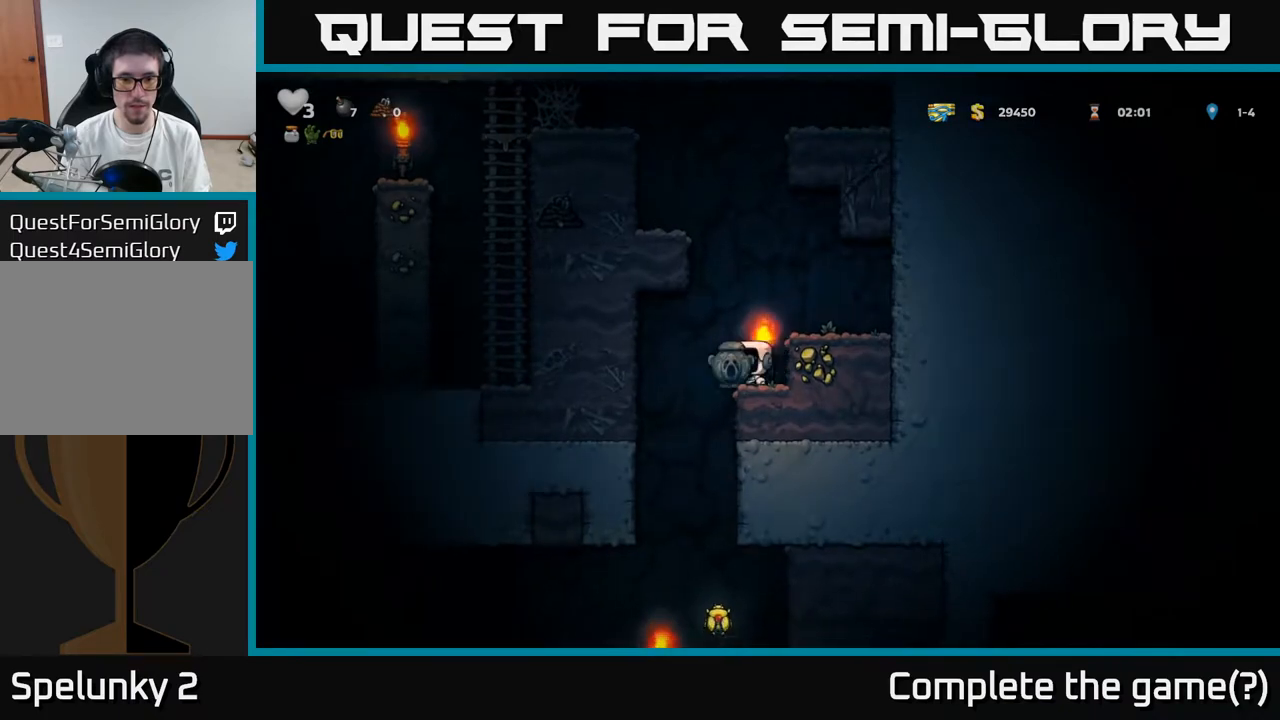
{"buttons": ["DPAD_RIGHT"], "left_stick": "center", "right_stick": "center", "events": [[83, "DPAD_LEFT", "up"], [383, "DPAD_RIGHT", "down"]]}
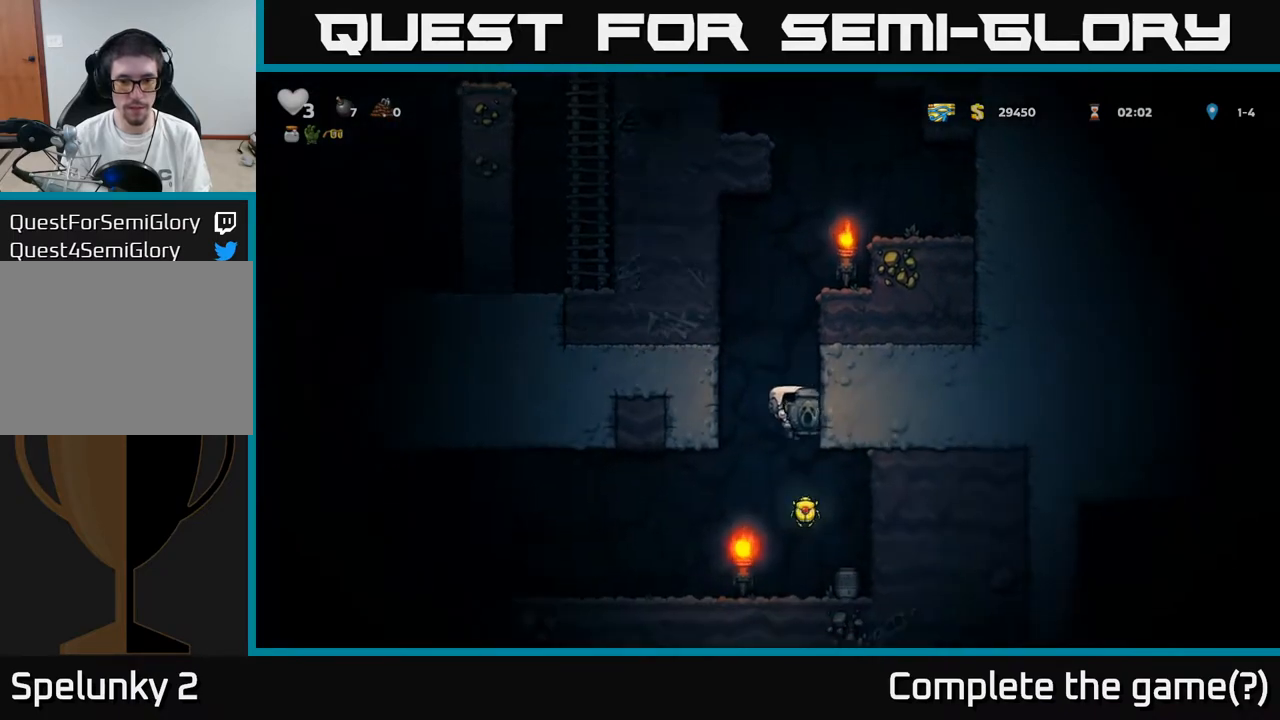
{"buttons": [], "left_stick": "center", "right_stick": "center", "events": [[200, "DPAD_RIGHT", "up"]]}
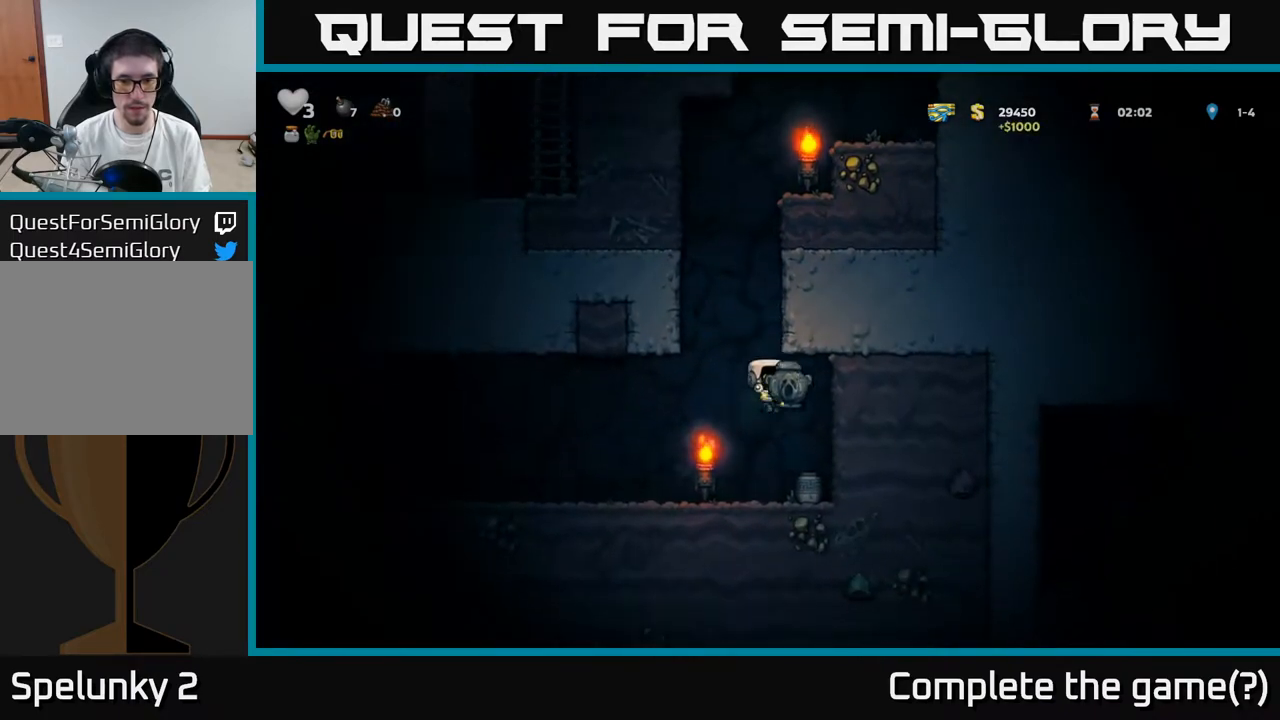
{"buttons": ["DPAD_DOWN"], "left_stick": "center", "right_stick": "center", "events": [[183, "DPAD_LEFT", "down"], [467, "DPAD_DOWN", "down"], [467, "DPAD_LEFT", "up"]]}
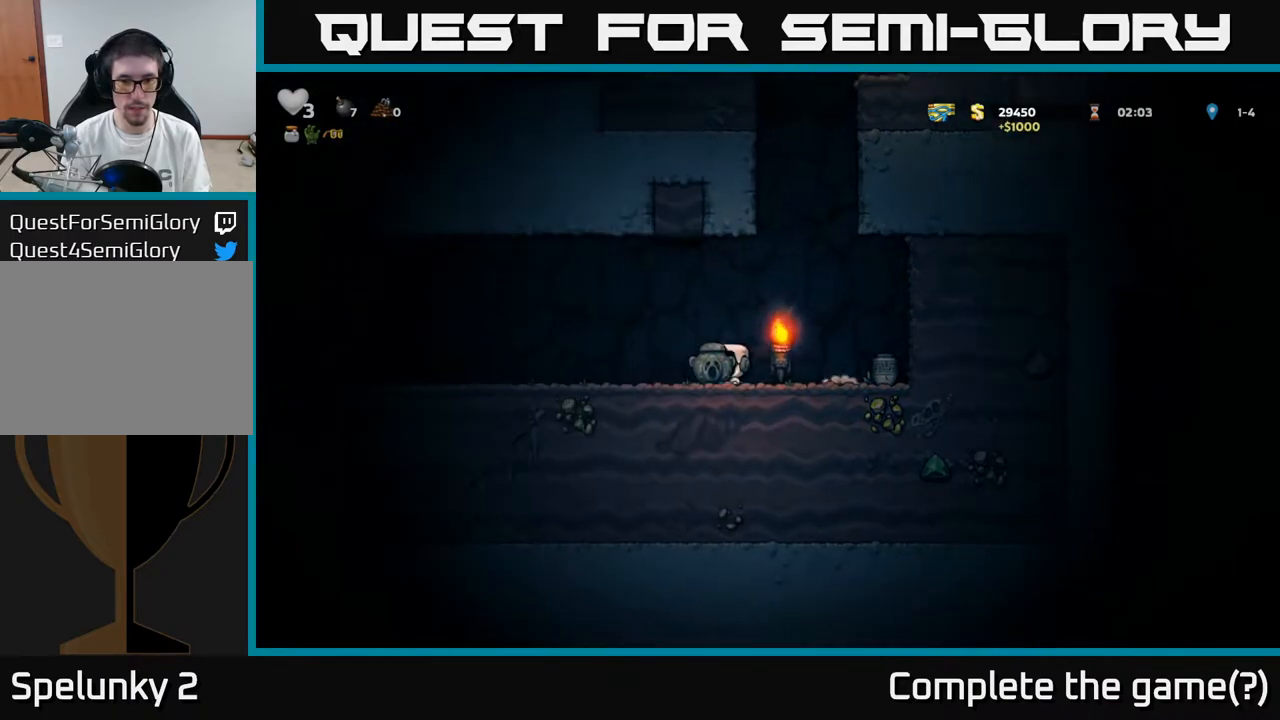
{"buttons": ["DPAD_DOWN", "DPAD_RIGHT"], "left_stick": "center", "right_stick": "center", "events": [[17, "X", "down"], [50, "DPAD_RIGHT", "down"], [83, "DPAD_DOWN", "up"], [100, "X", "up"], [500, "DPAD_DOWN", "down"]]}
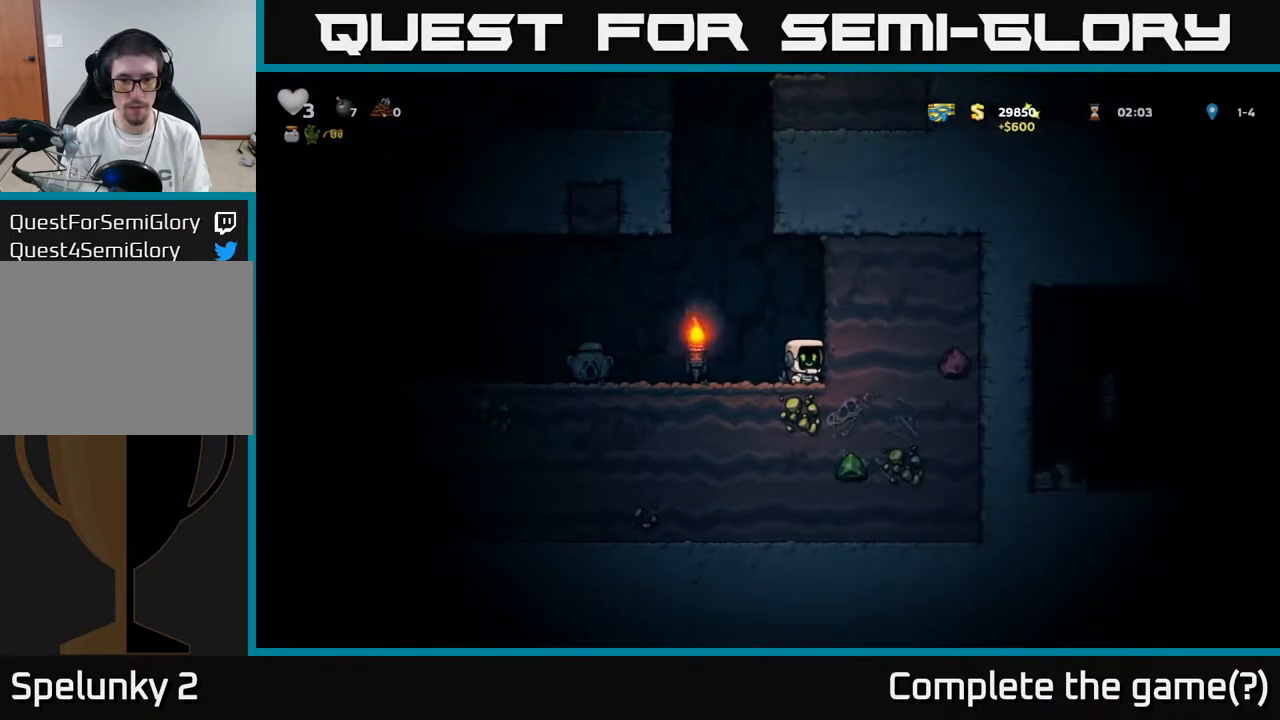
{"buttons": ["X", "DPAD_LEFT"], "left_stick": "center", "right_stick": "center", "events": [[17, "DPAD_RIGHT", "up"], [33, "X", "down"], [117, "DPAD_LEFT", "down"], [133, "DPAD_DOWN", "up"], [133, "X", "up"], [300, "A", "down"], [400, "A", "up"], [450, "X", "down"]]}
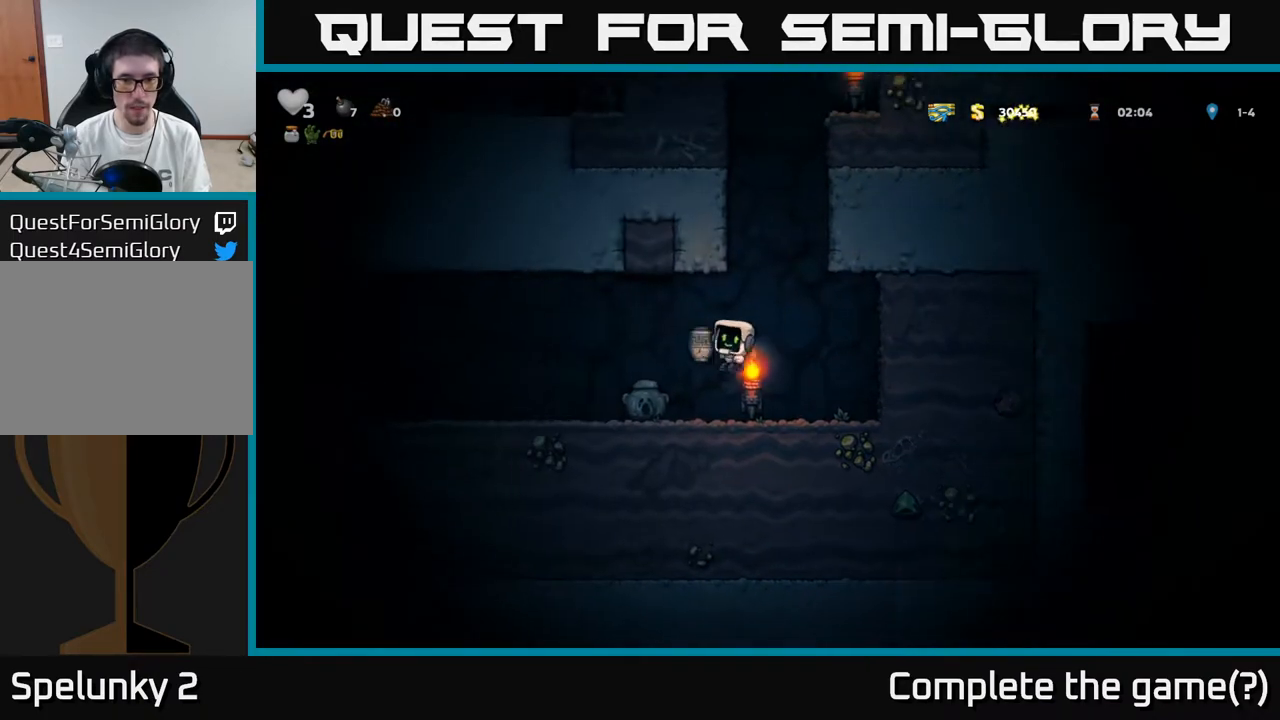
{"buttons": ["DPAD_LEFT"], "left_stick": "center", "right_stick": "center", "events": [[17, "X", "up"], [117, "DPAD_LEFT", "up"], [233, "DPAD_DOWN", "down"], [350, "X", "down"], [417, "X", "up"], [450, "DPAD_DOWN", "up"], [467, "DPAD_LEFT", "down"]]}
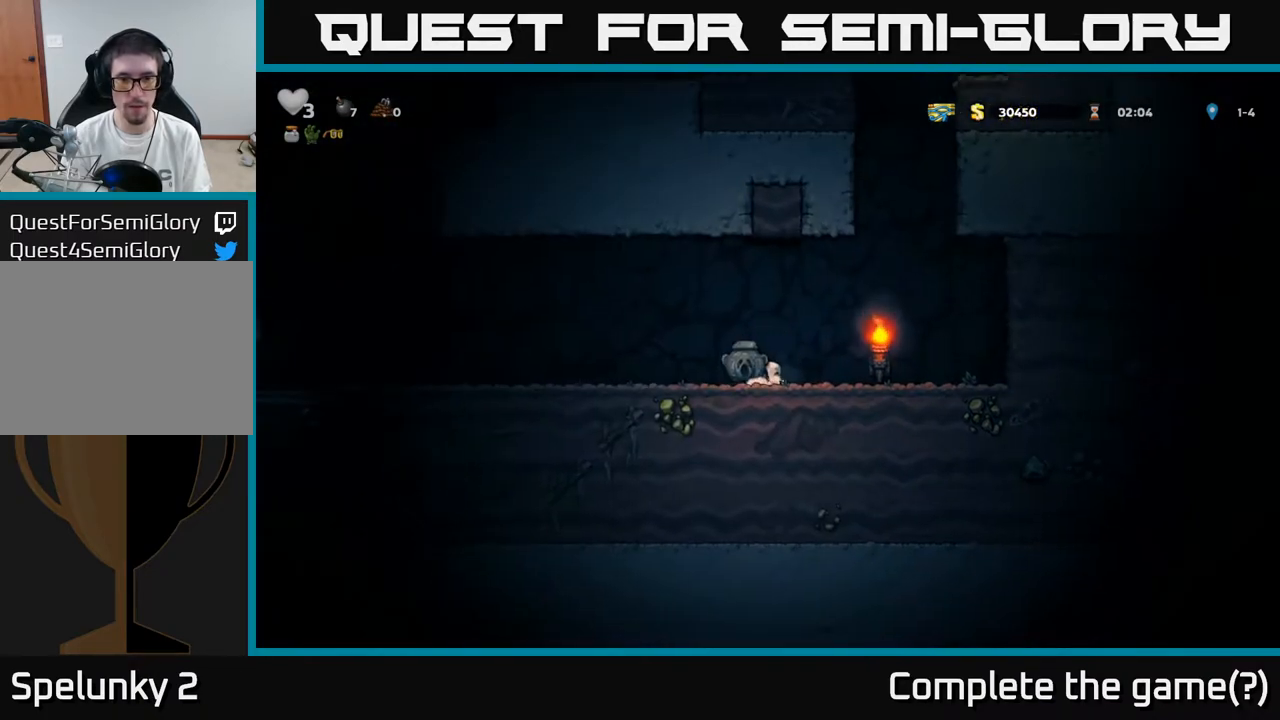
{"buttons": ["DPAD_LEFT"], "left_stick": "center", "right_stick": "center", "events": []}
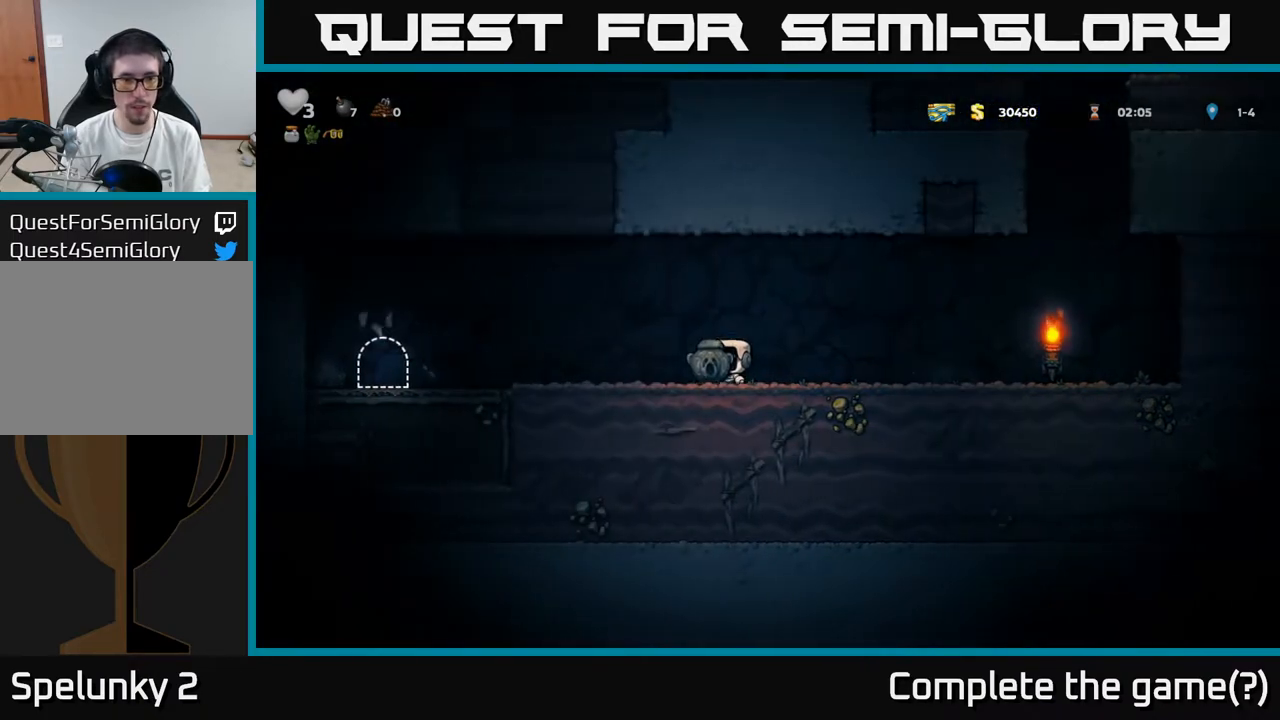
{"buttons": ["DPAD_LEFT"], "left_stick": "center", "right_stick": "center", "events": [[183, "DPAD_LEFT", "up"], [317, "DPAD_LEFT", "down"]]}
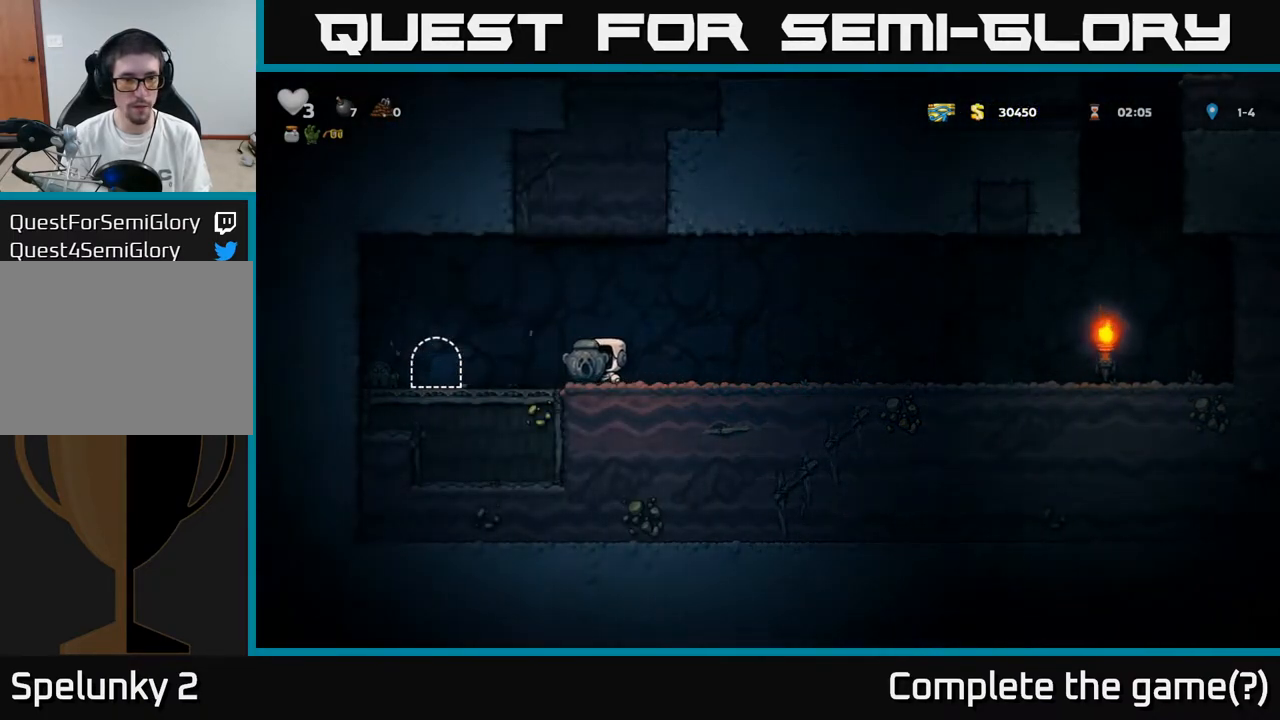
{"buttons": [], "left_stick": "center", "right_stick": "center", "events": [[250, "DPAD_LEFT", "up"], [317, "L2", "down"], [433, "L2", "up"]]}
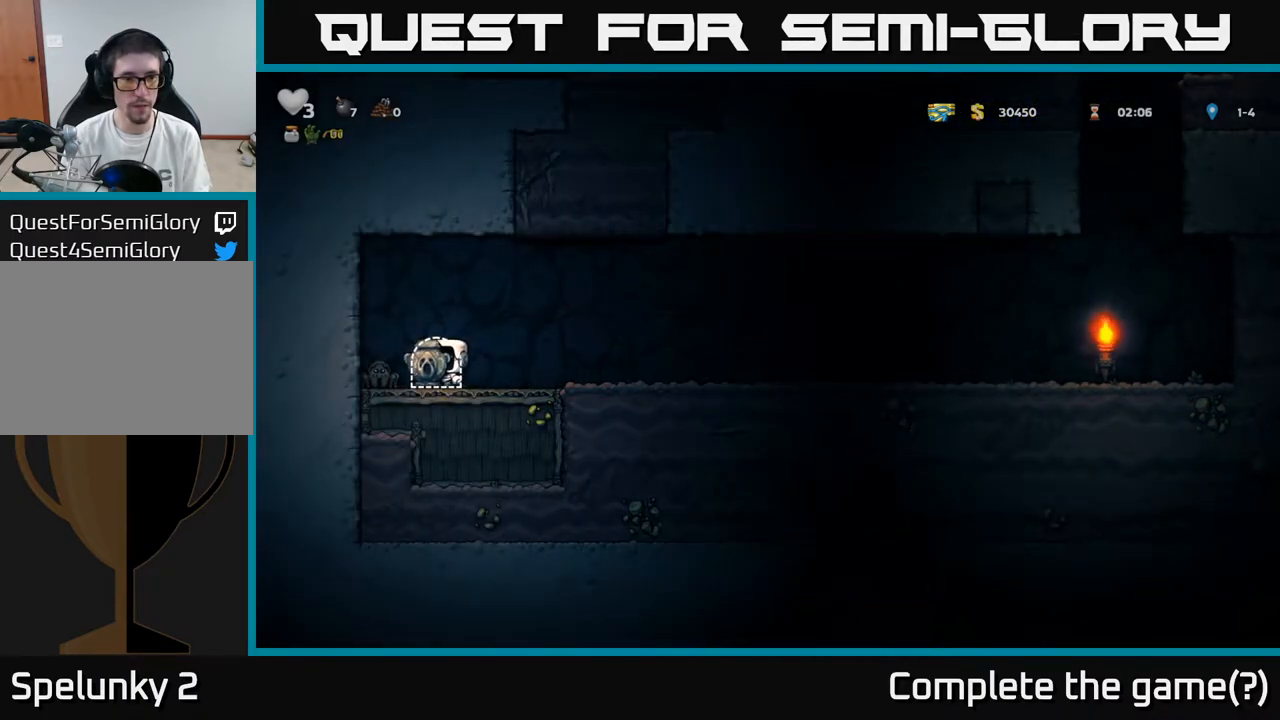
{"buttons": [], "left_stick": "center", "right_stick": "center", "events": [[150, "L2", "down"], [250, "L2", "up"]]}
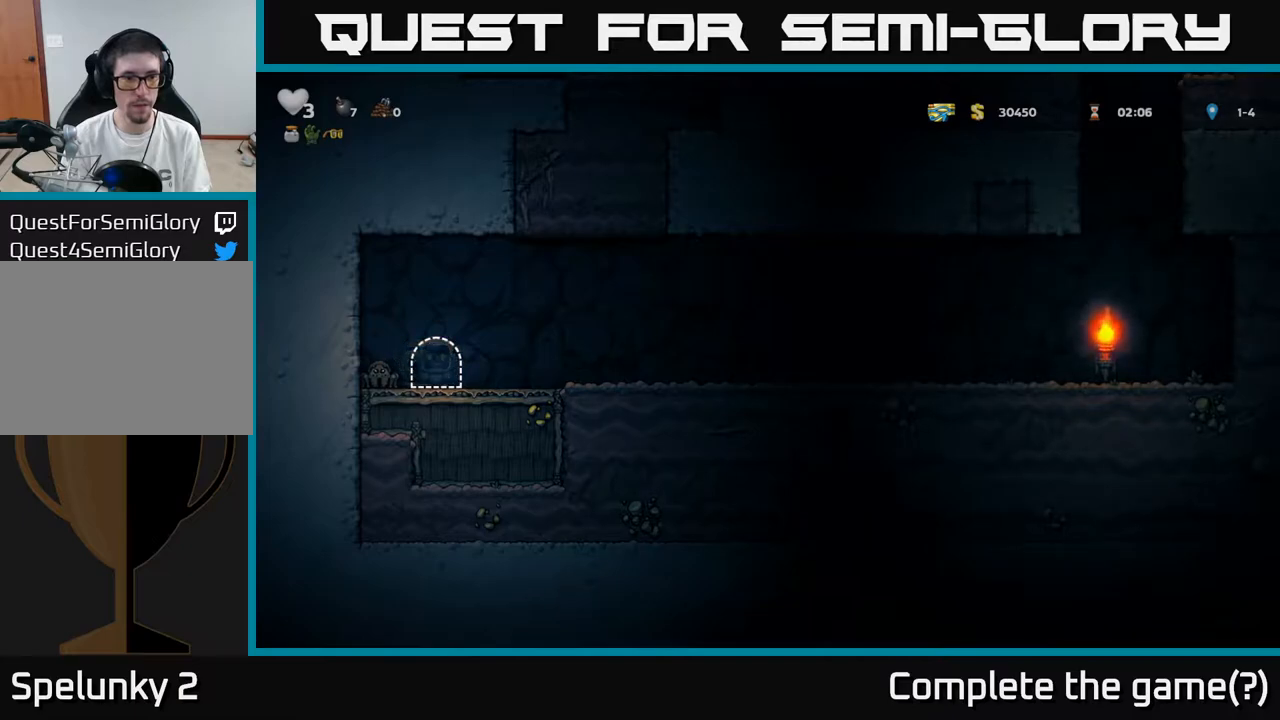
{"buttons": [], "left_stick": "center", "right_stick": "center", "events": []}
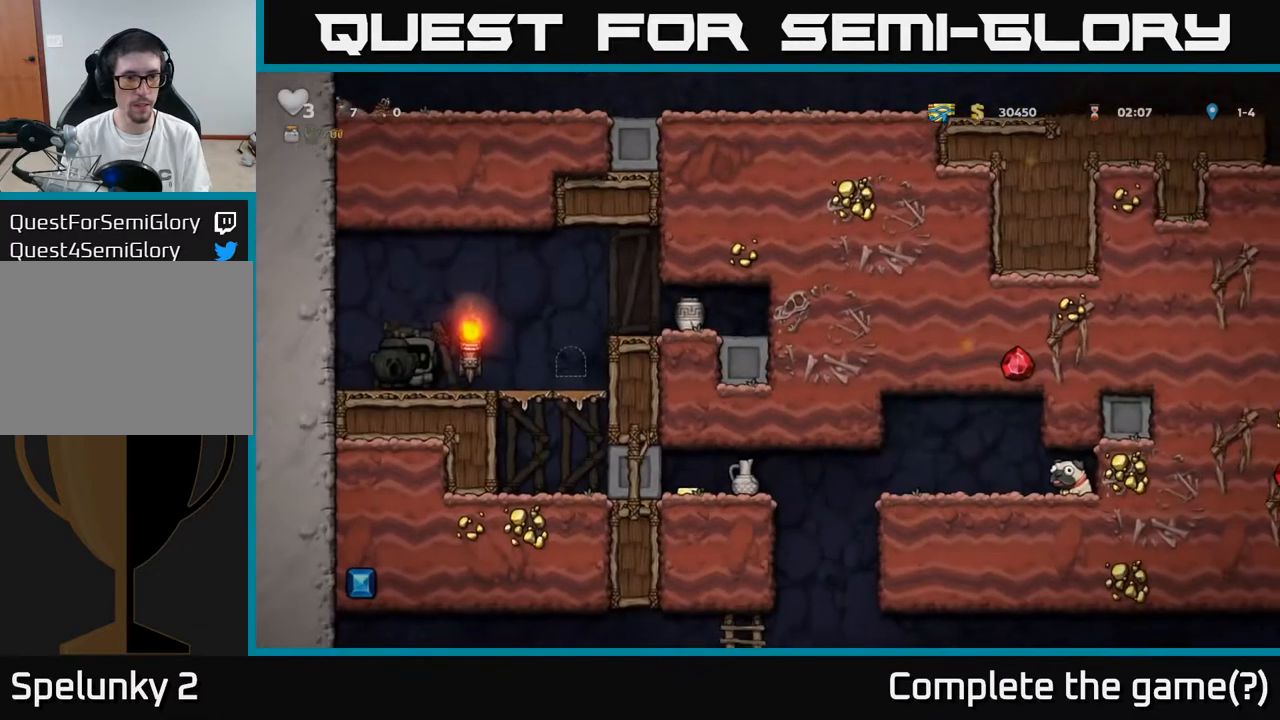
{"buttons": ["DPAD_RIGHT"], "left_stick": "center", "right_stick": "center", "events": [[317, "DPAD_RIGHT", "down"]]}
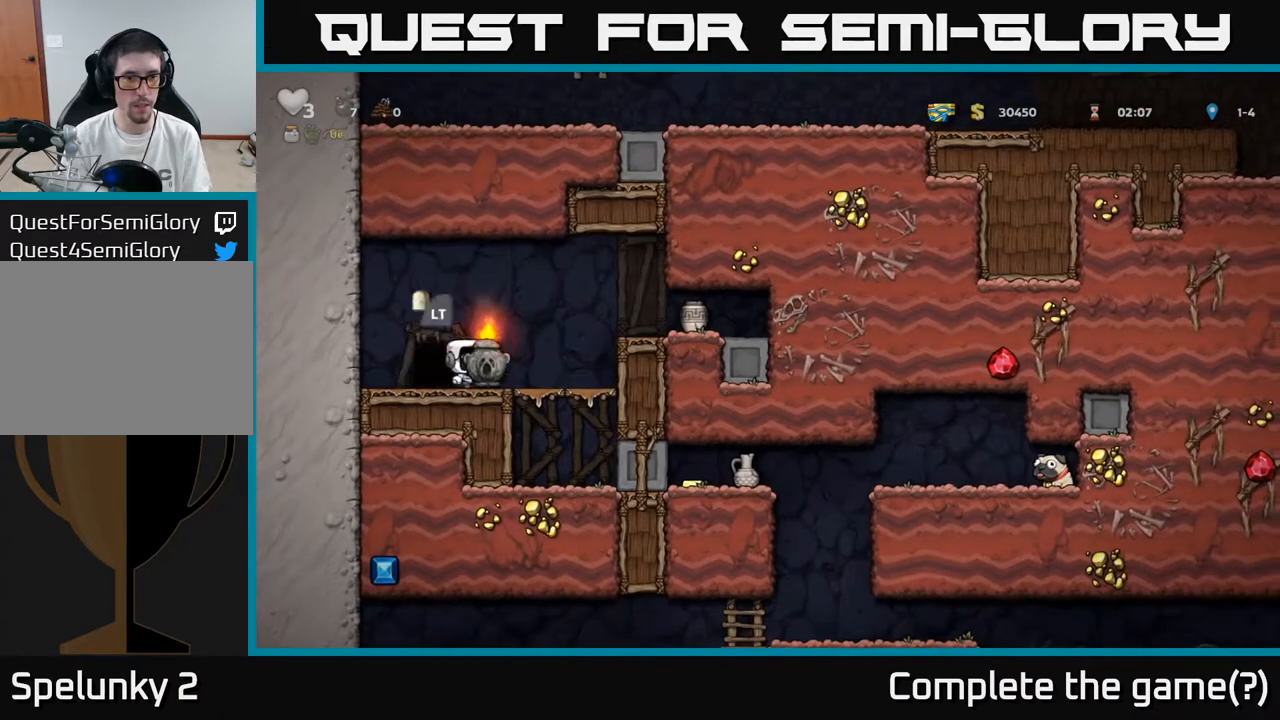
{"buttons": ["DPAD_DOWN"], "left_stick": "center", "right_stick": "center", "events": [[133, "DPAD_RIGHT", "up"], [200, "DPAD_LEFT", "down"], [467, "DPAD_DOWN", "down"], [483, "DPAD_LEFT", "up"]]}
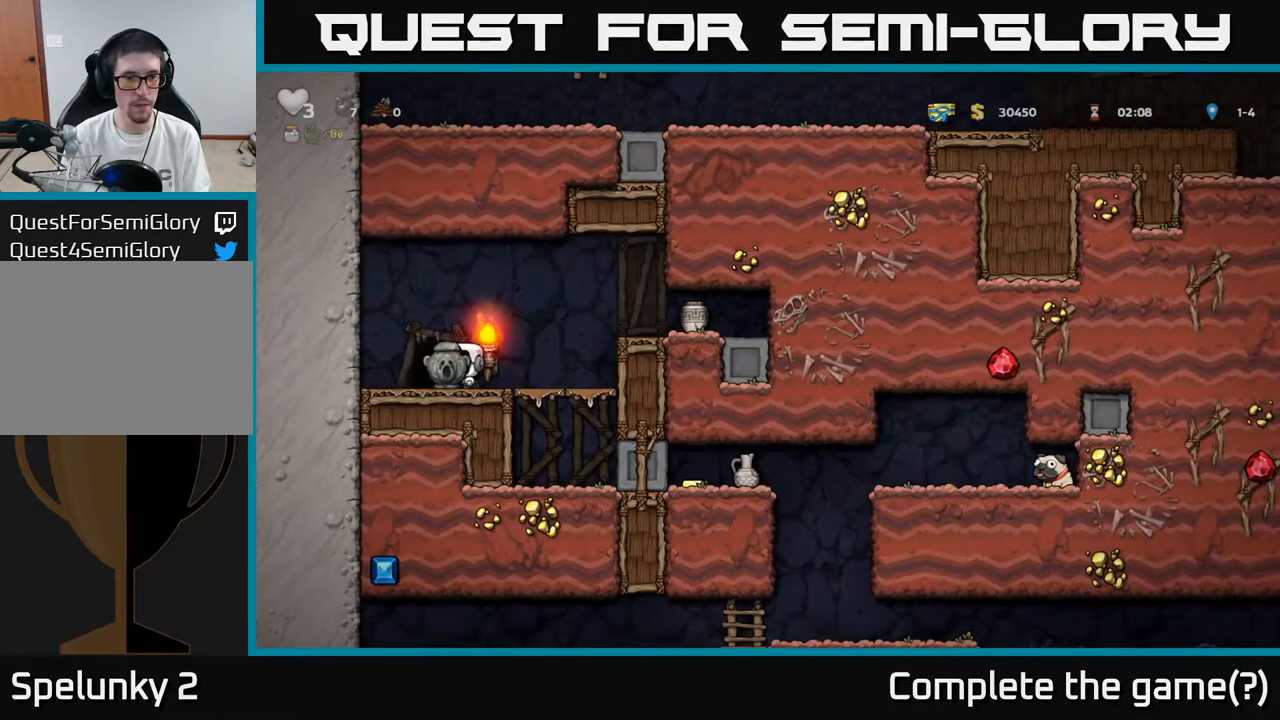
{"buttons": ["DPAD_RIGHT"], "left_stick": "center", "right_stick": "center", "events": [[33, "X", "down"], [50, "DPAD_RIGHT", "down"], [83, "DPAD_DOWN", "up"], [100, "X", "up"], [317, "A", "down"], [317, "X", "down"], [433, "X", "up"], [467, "A", "up"]]}
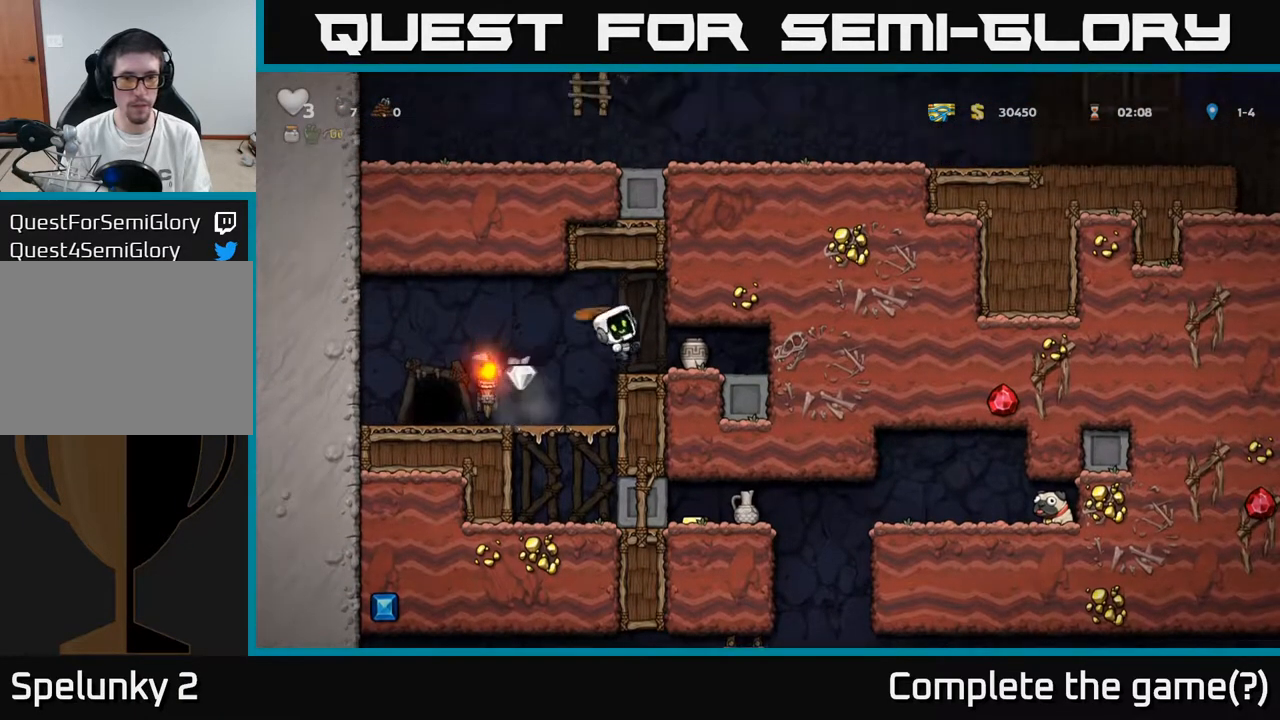
{"buttons": [], "left_stick": "center", "right_stick": "center", "events": [[33, "DPAD_RIGHT", "up"], [50, "DPAD_LEFT", "down"], [317, "DPAD_LEFT", "up"]]}
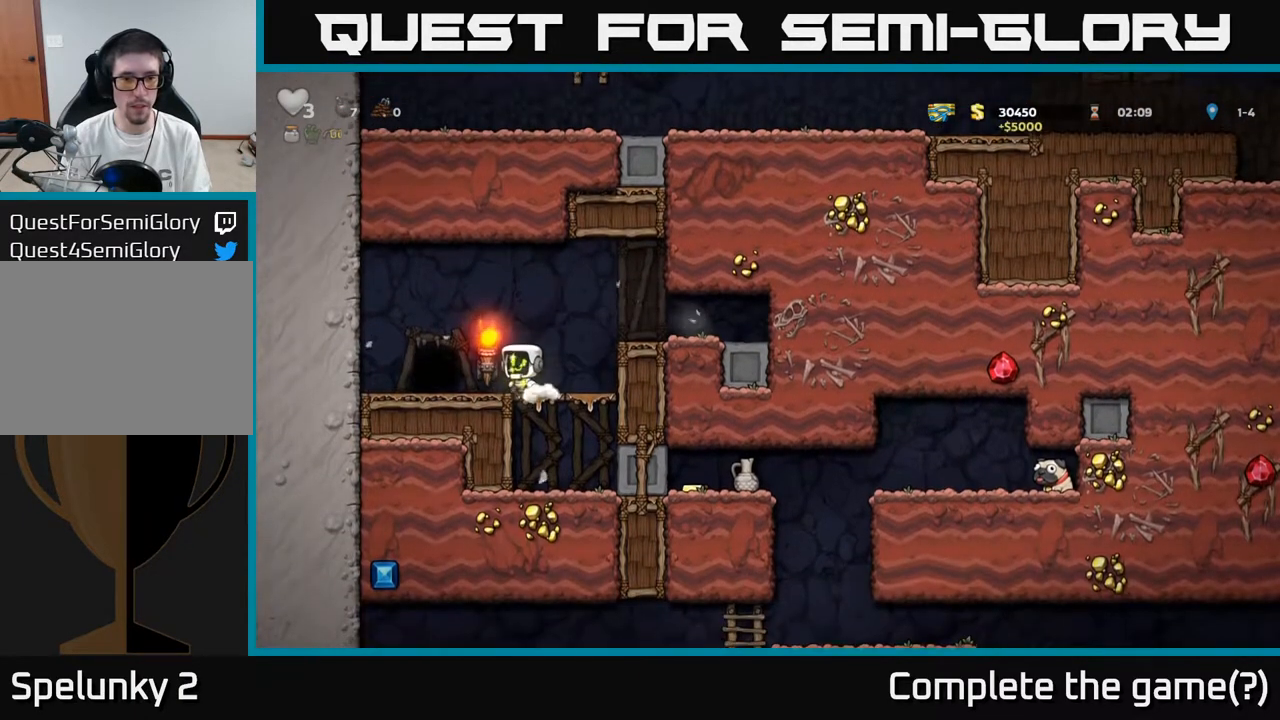
{"buttons": ["DPAD_DOWN"], "left_stick": "center", "right_stick": "center", "events": [[100, "DPAD_RIGHT", "down"], [150, "A", "down"], [233, "A", "up"], [267, "DPAD_RIGHT", "up"], [300, "DPAD_LEFT", "down"], [433, "DPAD_LEFT", "up"], [467, "DPAD_DOWN", "down"]]}
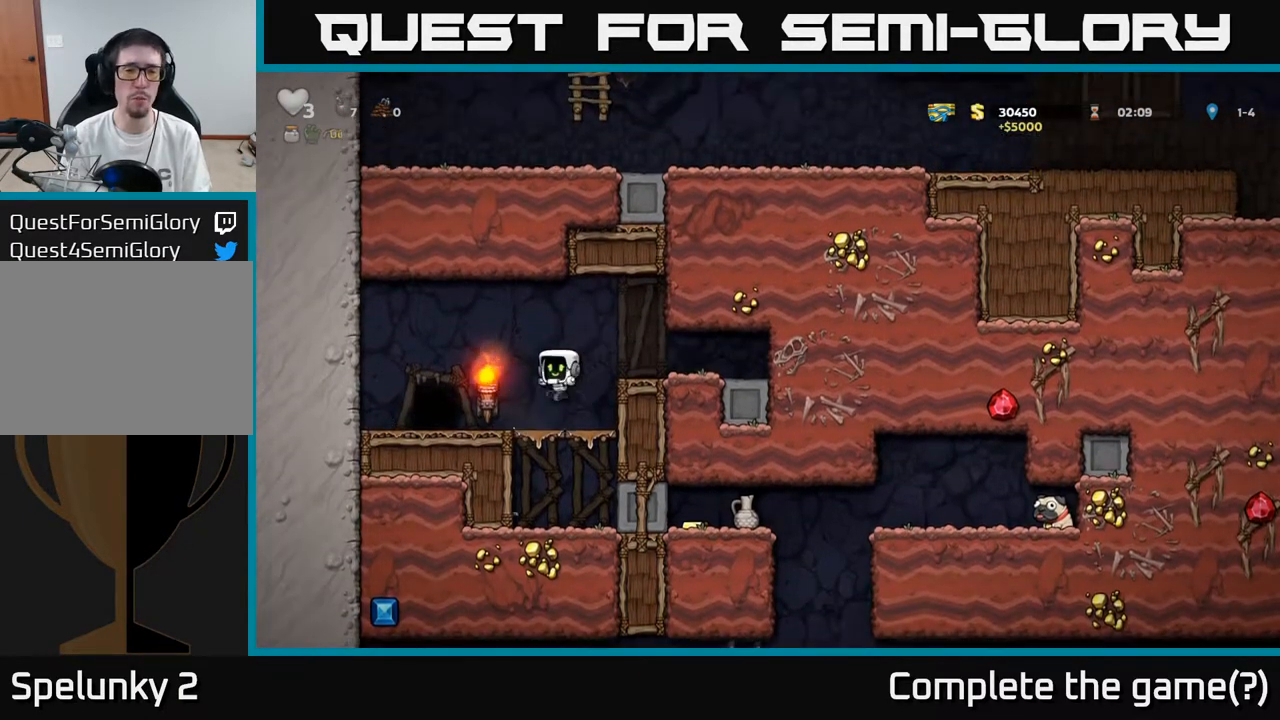
{"buttons": ["DPAD_RIGHT"], "left_stick": "center", "right_stick": "center", "events": [[150, "A", "down"], [233, "A", "up"], [333, "DPAD_DOWN", "up"], [333, "DPAD_RIGHT", "down"]]}
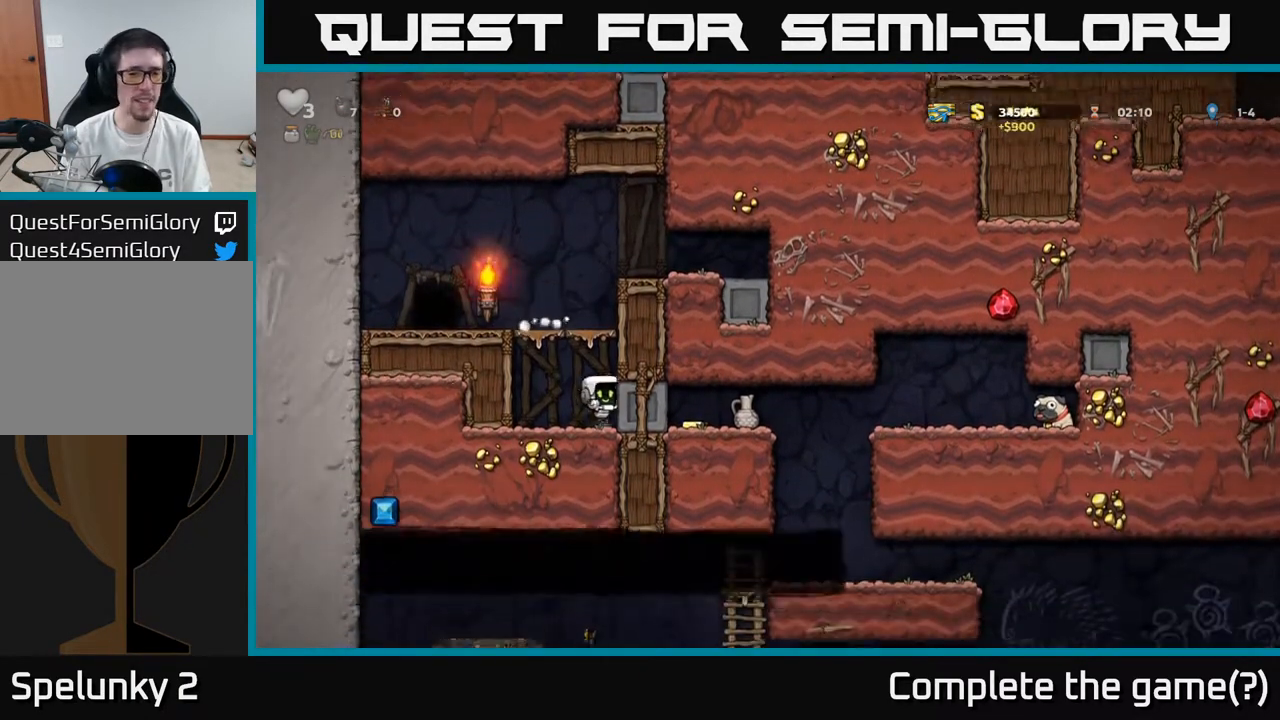
{"buttons": ["DPAD_DOWN"], "left_stick": "center", "right_stick": "center", "events": [[433, "DPAD_DOWN", "down"], [450, "DPAD_RIGHT", "up"]]}
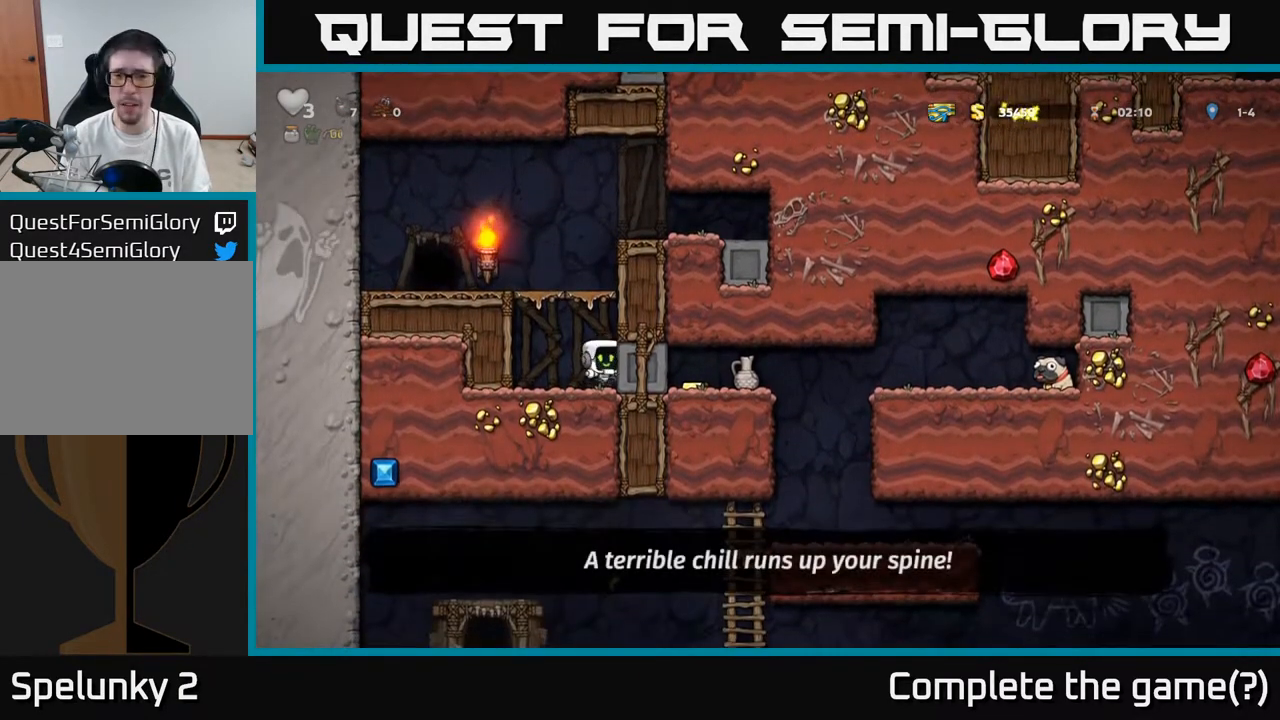
{"buttons": ["DPAD_RIGHT"], "left_stick": "center", "right_stick": "center", "events": [[100, "DPAD_DOWN", "up"], [117, "DPAD_RIGHT", "down"]]}
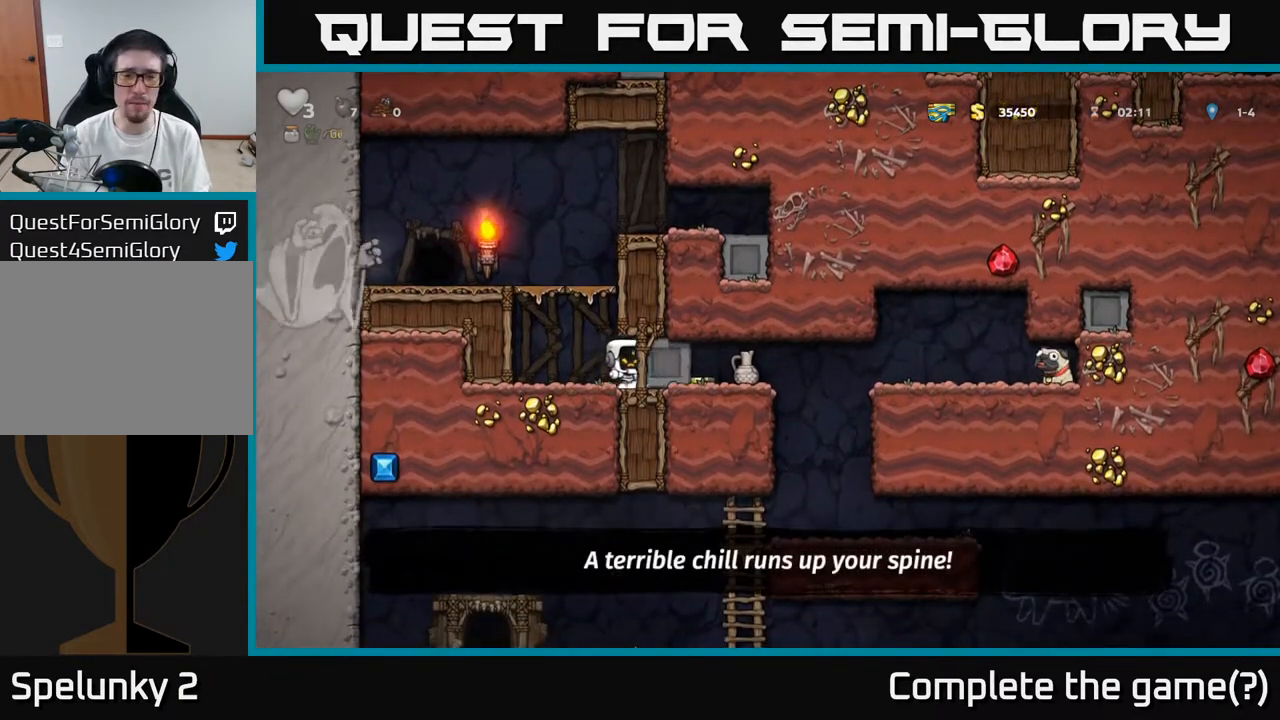
{"buttons": ["DPAD_RIGHT"], "left_stick": "center", "right_stick": "center", "events": []}